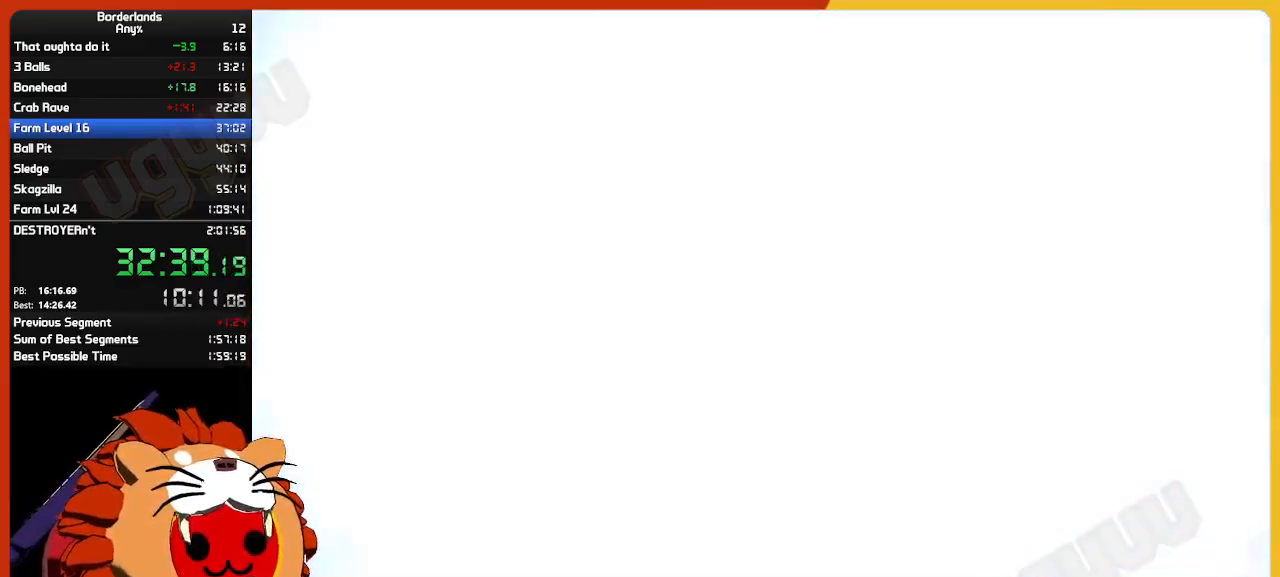
Gameplay with keyboard and mouse; each line is a JSON object with the keys and mouse buttons held at the frame after it. "events" lists presses ("down") and releases ("up") of "1", "2", "3", "4", "5", "a", "alt", "c", "caps_lock", "ctrl", "d", "down", "e", "escape", "f", "g", "left", "q", "r", "return", "right", "s", "shift", "space", "t", "tab", "up", "v", "w", "x", "z", "mouse_left", "mouse_wheel", "mouse_right", "mouse_mb4" and "mouse_mb5" between this image and that frame as [ms after this image, input, new state], when the widget could be followed in between. "mouse_left", "mouse_wheel", "mouse_right", "mouse_mb4", "mouse_mb5" = the "left", "wheel", "right", "mb4", "mb5" buttons of the "mouse" list. No other keys are recorded. "wheel" means that the mouse wheel is clicked or scrolled. "mouse_move" is the direction in which the mouse moves at that frame (one of eight, or "still"), when it could be read.
{"keys": ["shift", "w"], "mouse": [], "mouse_move": "right", "events": [[134, "w", "down"], [217, "shift", "down"], [367, "shift", "up"], [467, "shift", "down"]]}
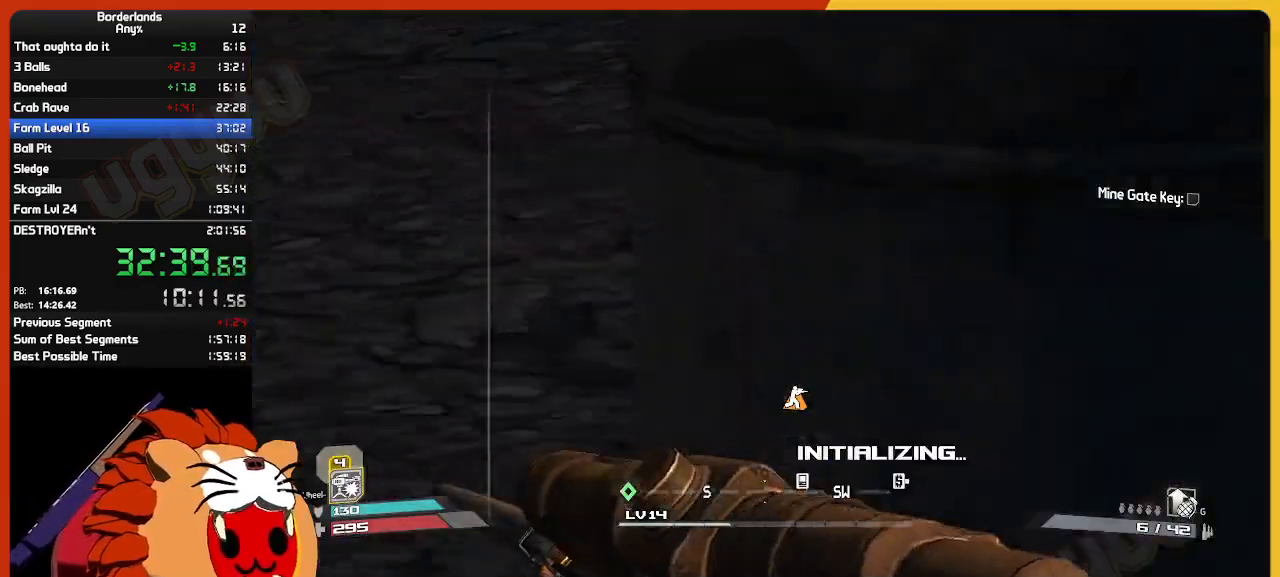
{"keys": ["a", "w"], "mouse": [], "mouse_move": "left", "events": [[67, "shift", "up"], [384, "a", "down"]]}
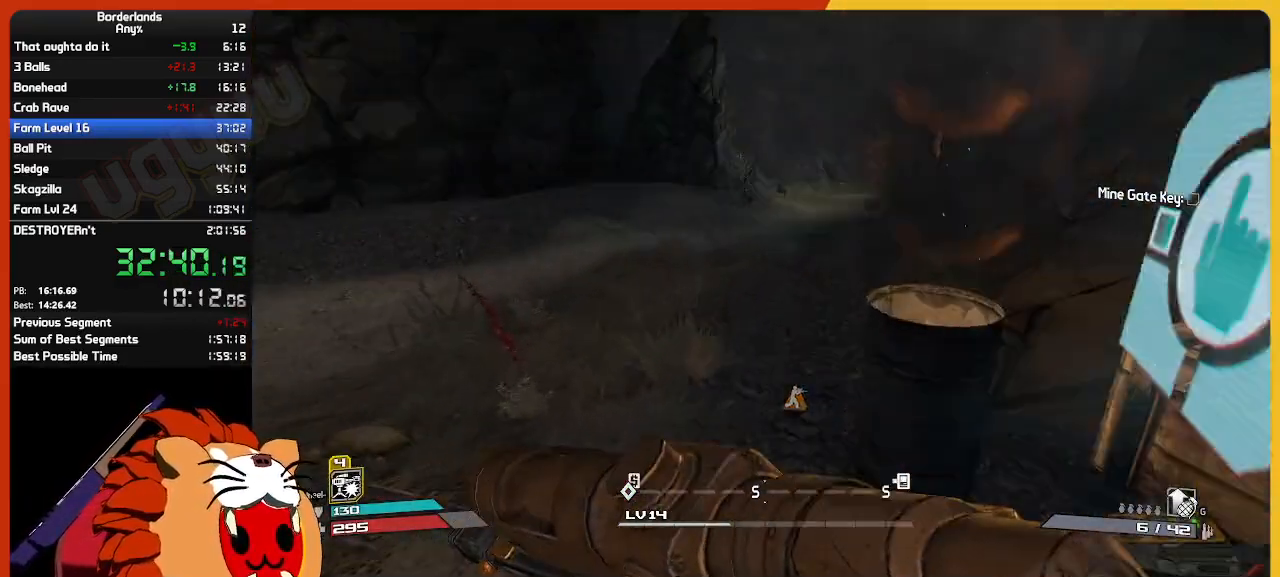
{"keys": ["shift", "w"], "mouse": [], "mouse_move": "right", "events": [[217, "a", "up"], [250, "shift", "down"], [400, "shift", "up"], [500, "shift", "down"]]}
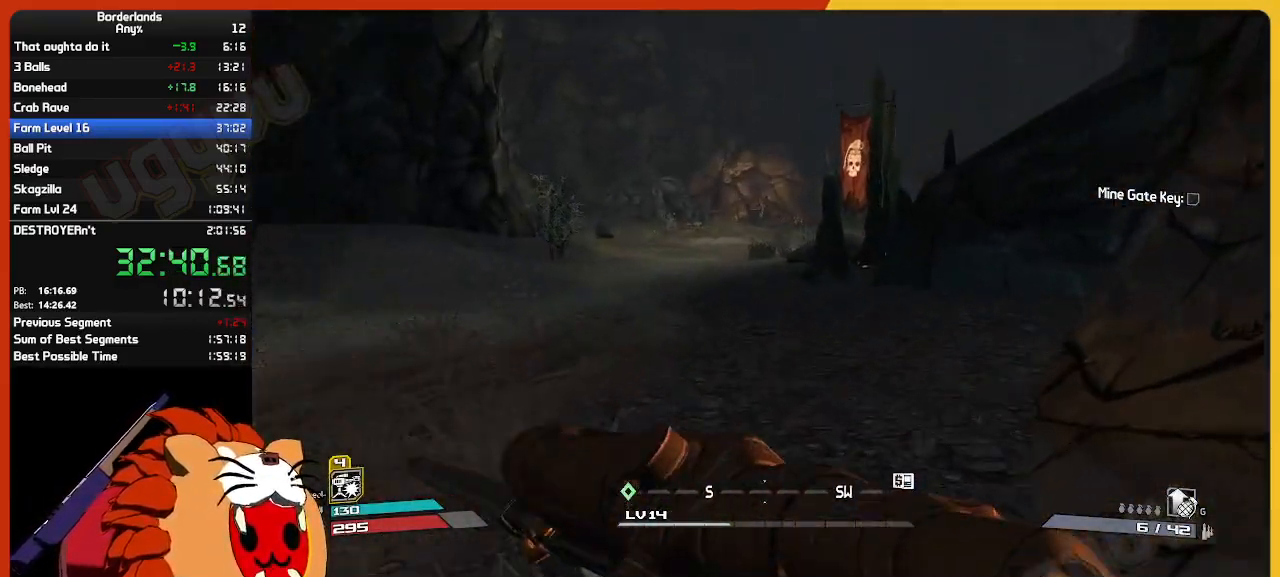
{"keys": [], "mouse": [], "mouse_move": "up", "events": [[134, "shift", "up"], [184, "q", "down"], [284, "q", "up"], [500, "w", "up"]]}
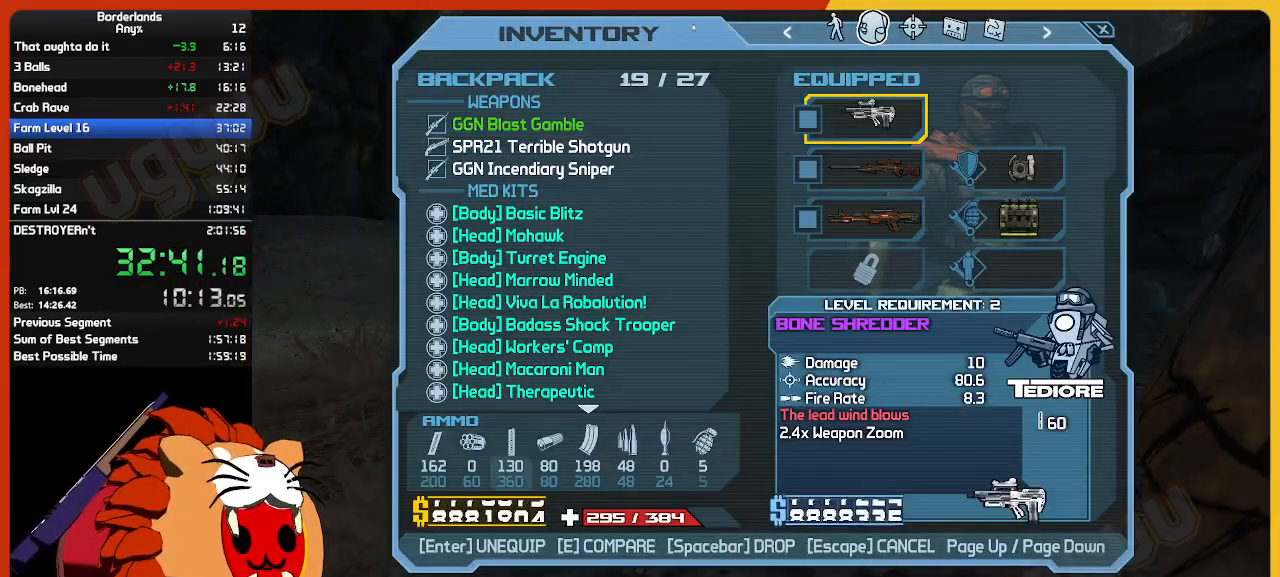
{"keys": [], "mouse": ["left"], "mouse_move": "up", "events": [[484, "mouse_left", "down"]]}
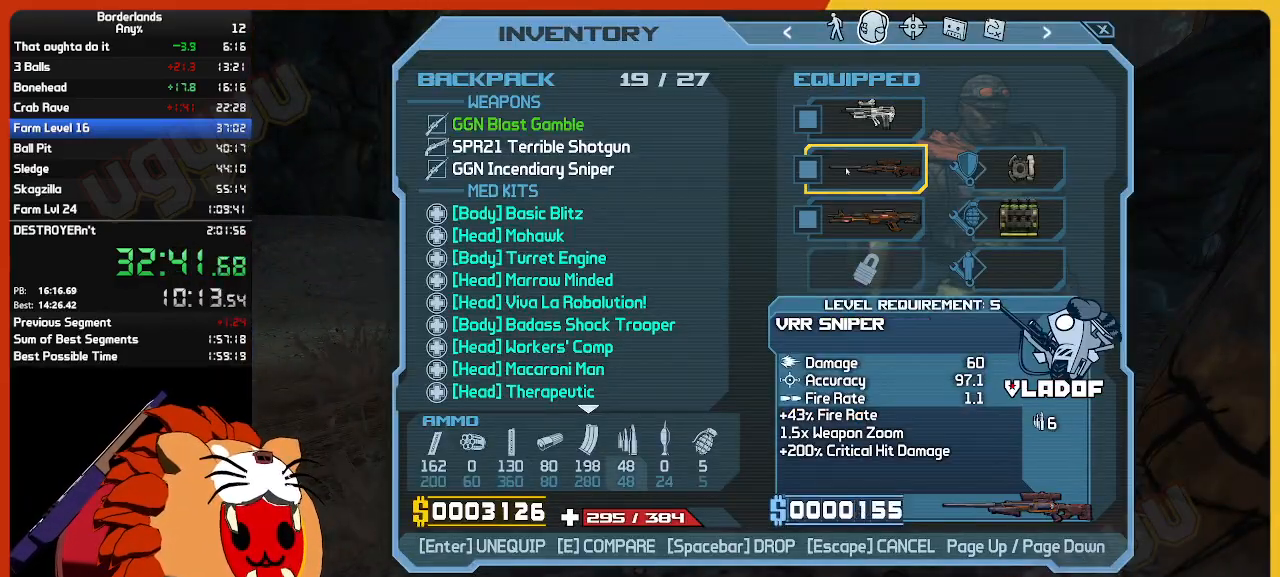
{"keys": [], "mouse": [], "mouse_move": "still", "events": [[84, "mouse_left", "up"], [217, "mouse_left", "down"], [300, "mouse_left", "up"], [400, "escape", "down"], [450, "escape", "up"]]}
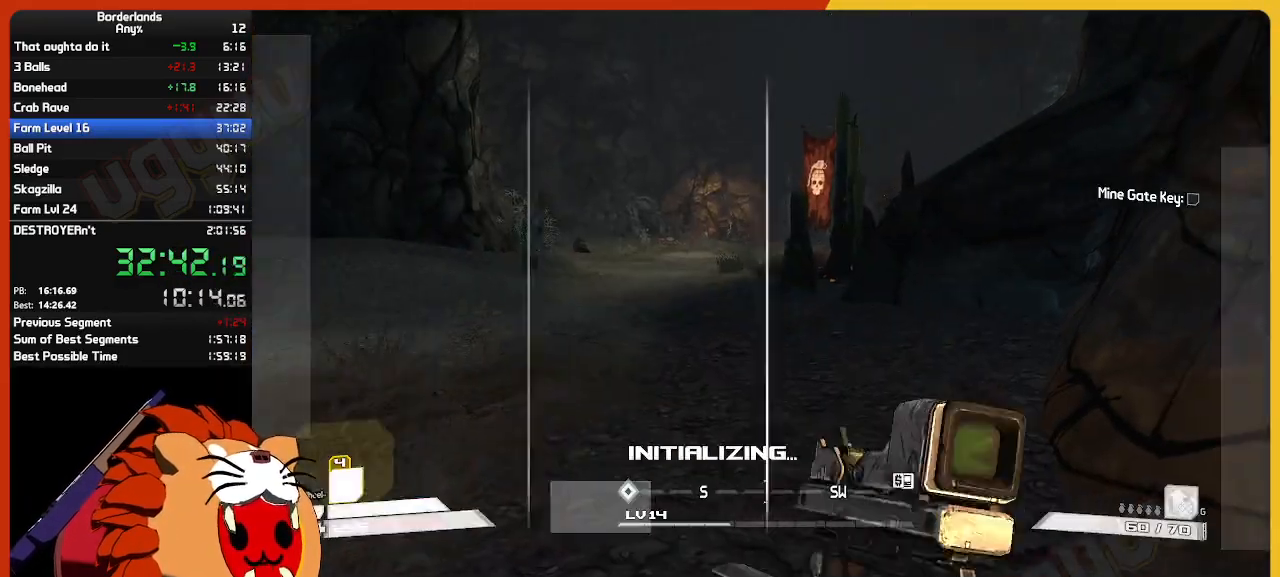
{"keys": ["w"], "mouse": [], "mouse_move": "still", "events": [[84, "w", "down"], [234, "shift", "down"], [467, "shift", "up"]]}
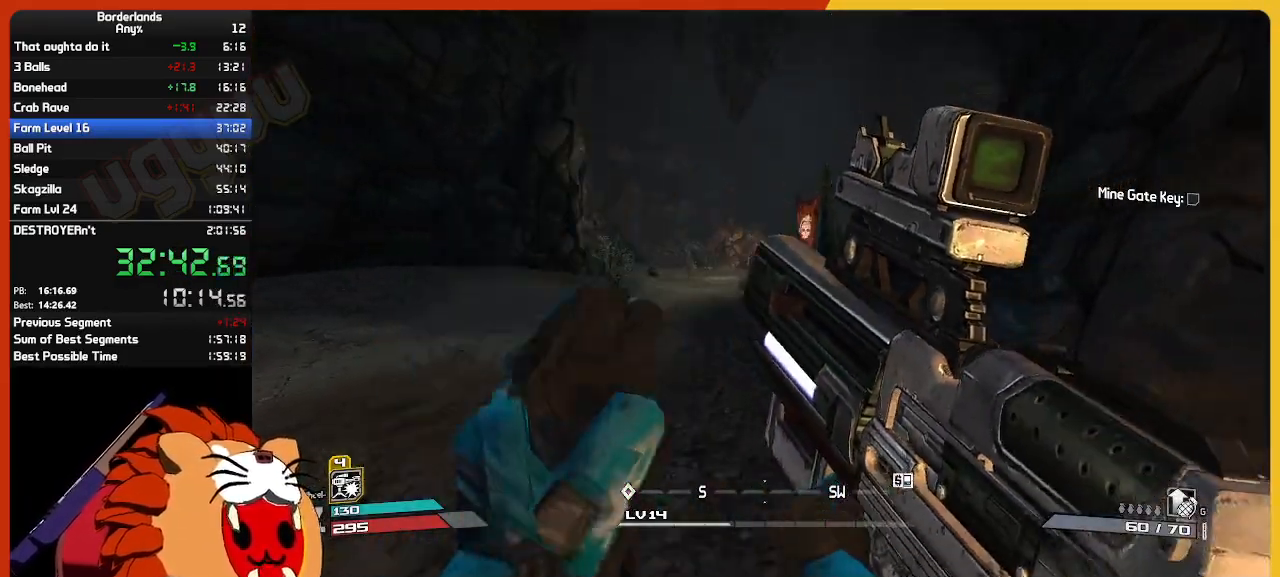
{"keys": ["w"], "mouse": [], "mouse_move": "still", "events": []}
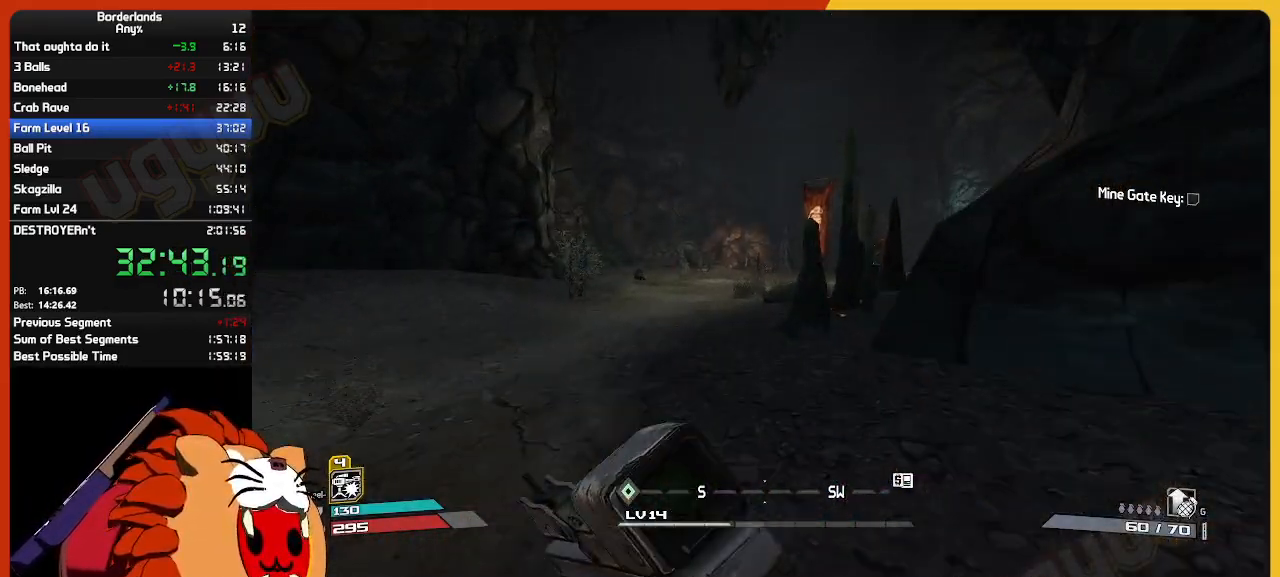
{"keys": ["a", "w"], "mouse": [], "mouse_move": "still", "events": [[450, "a", "down"]]}
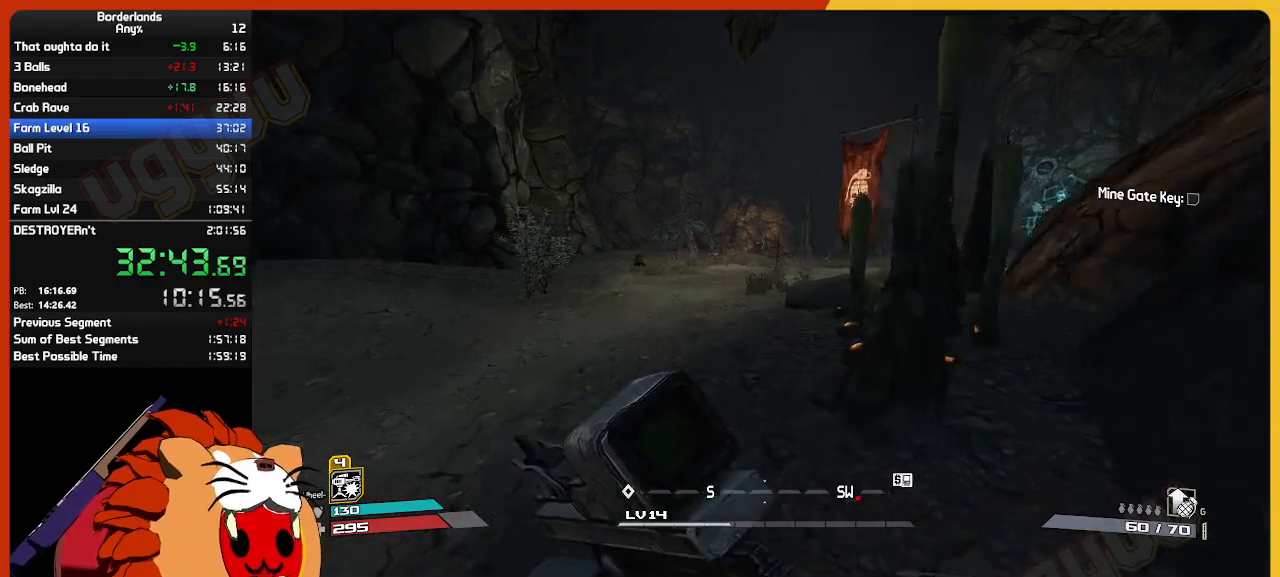
{"keys": ["w"], "mouse": [], "mouse_move": "still", "events": [[84, "a", "up"]]}
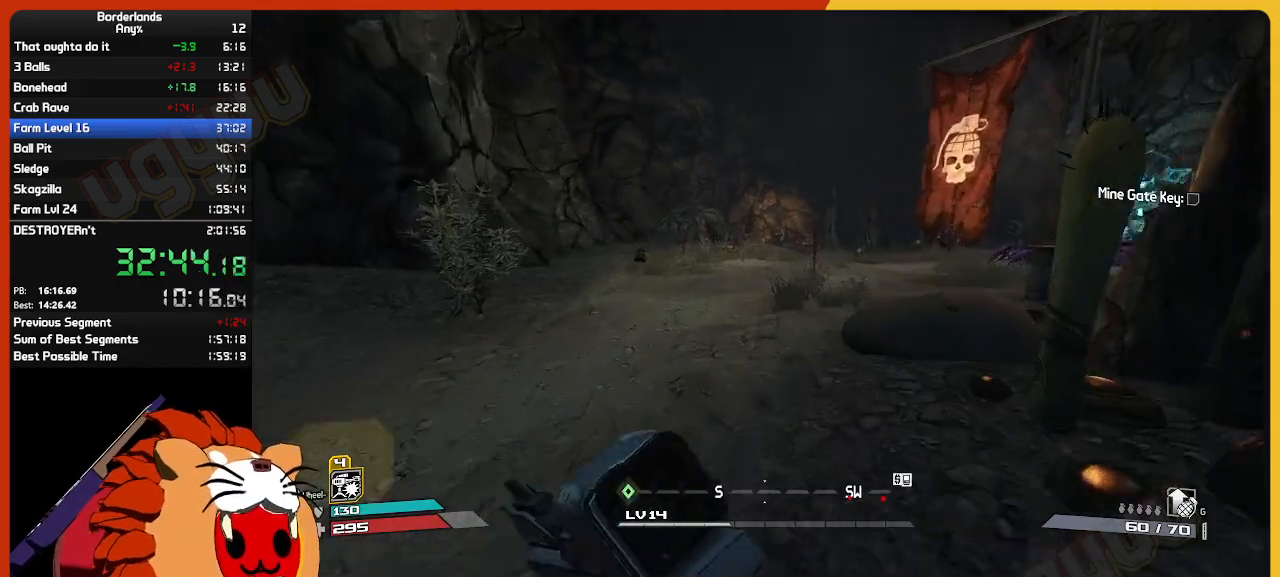
{"keys": ["w"], "mouse": [], "mouse_move": "still", "events": []}
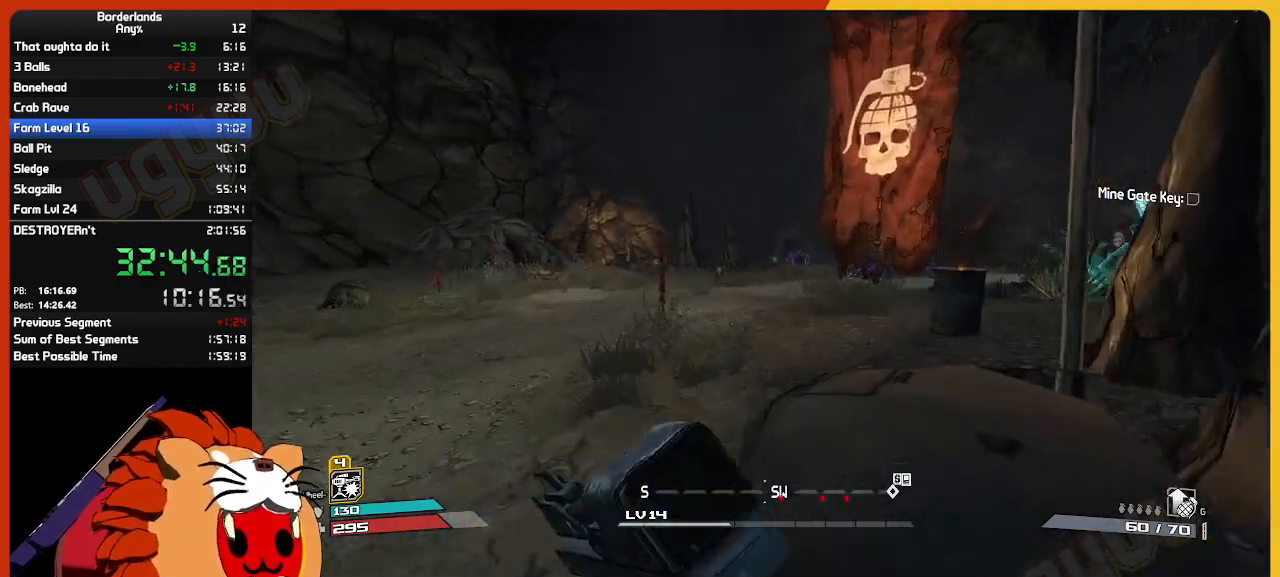
{"keys": ["w"], "mouse": [], "mouse_move": "still", "events": [[117, "a", "down"], [167, "w", "up"], [217, "a", "up"], [300, "g", "down"], [400, "g", "up"], [484, "w", "down"]]}
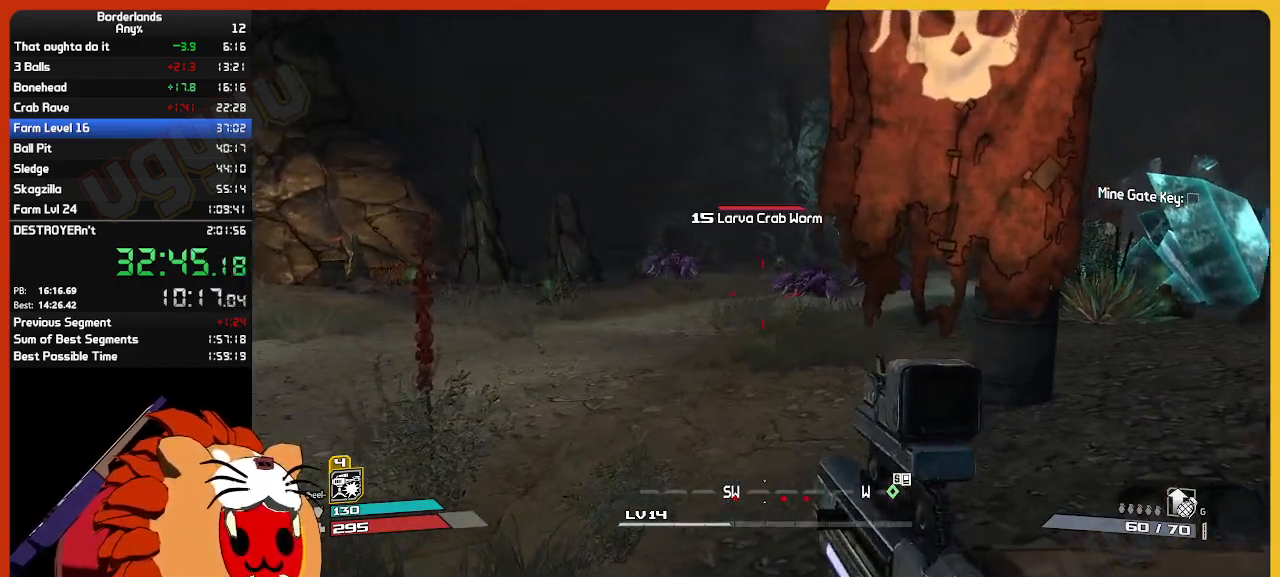
{"keys": [], "mouse": [], "mouse_move": "still", "events": [[84, "w", "up"]]}
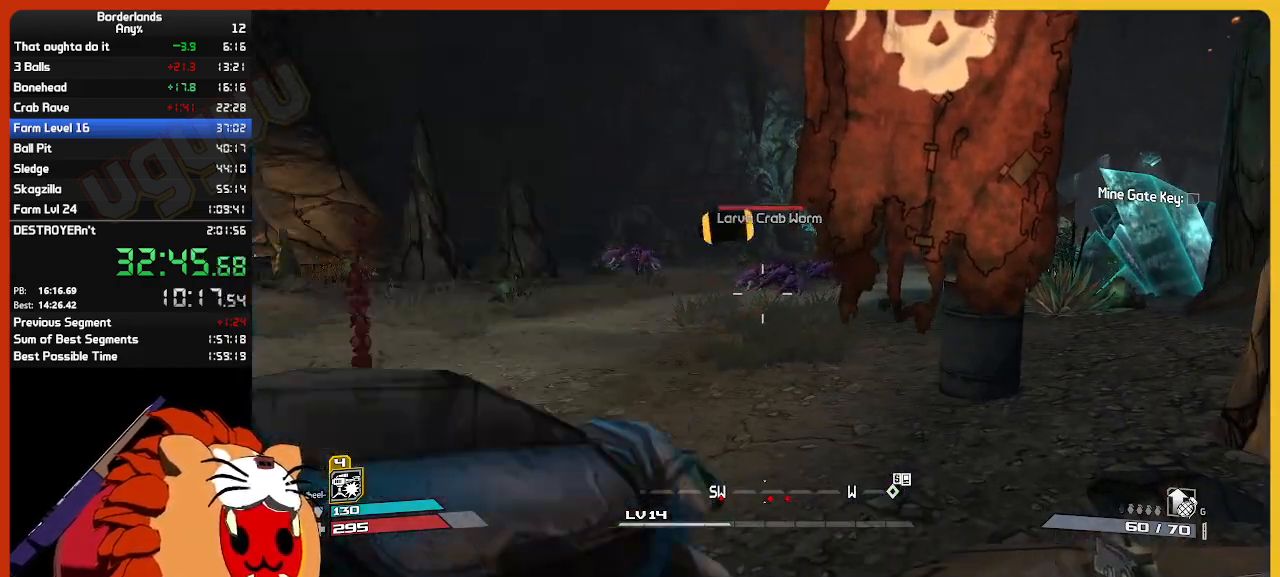
{"keys": [], "mouse": [], "mouse_move": "still", "events": [[284, "d", "down"], [384, "d", "up"]]}
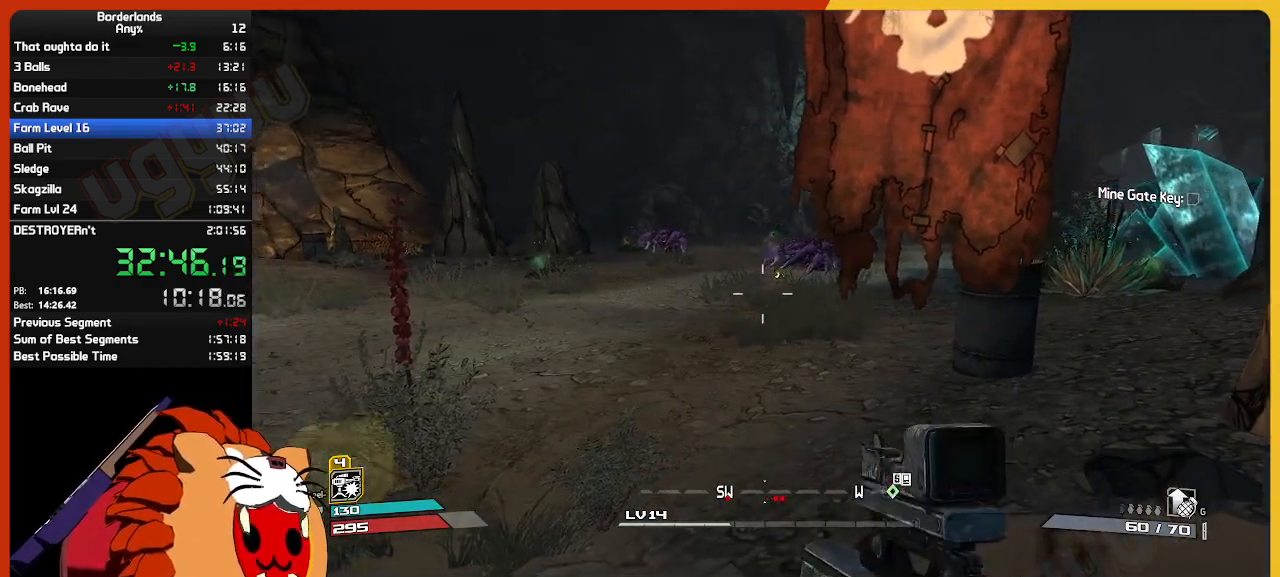
{"keys": [], "mouse": [], "mouse_move": "still", "events": [[117, "g", "down"], [217, "g", "up"], [300, "g", "down"], [400, "g", "up"]]}
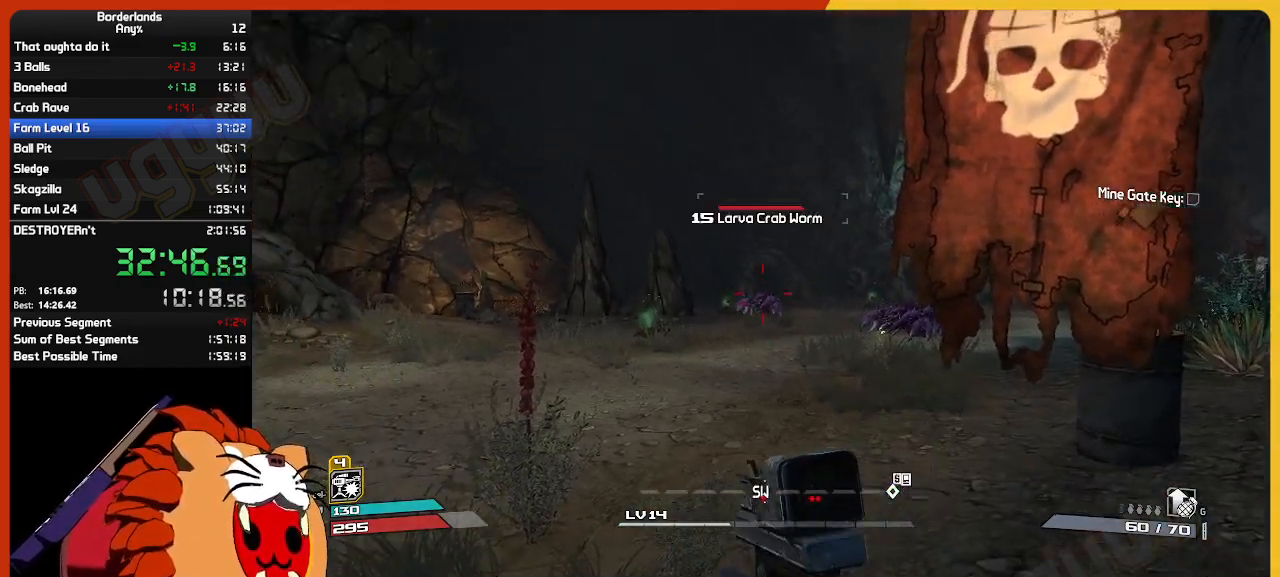
{"keys": [], "mouse": [], "mouse_move": "still", "events": []}
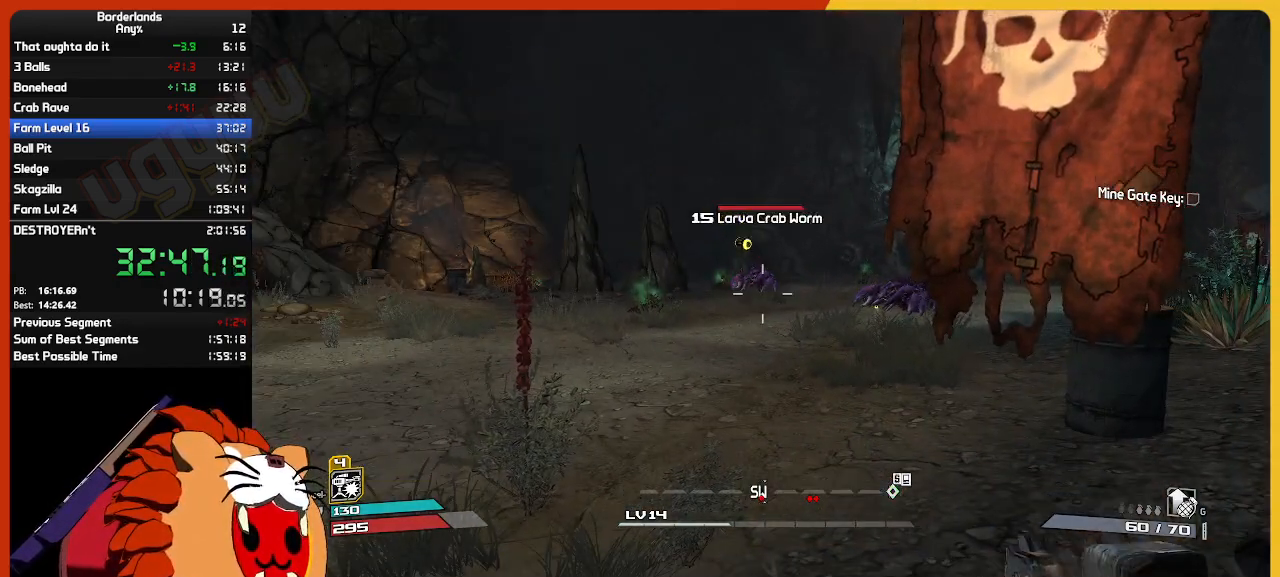
{"keys": [], "mouse": [], "mouse_move": "still", "events": []}
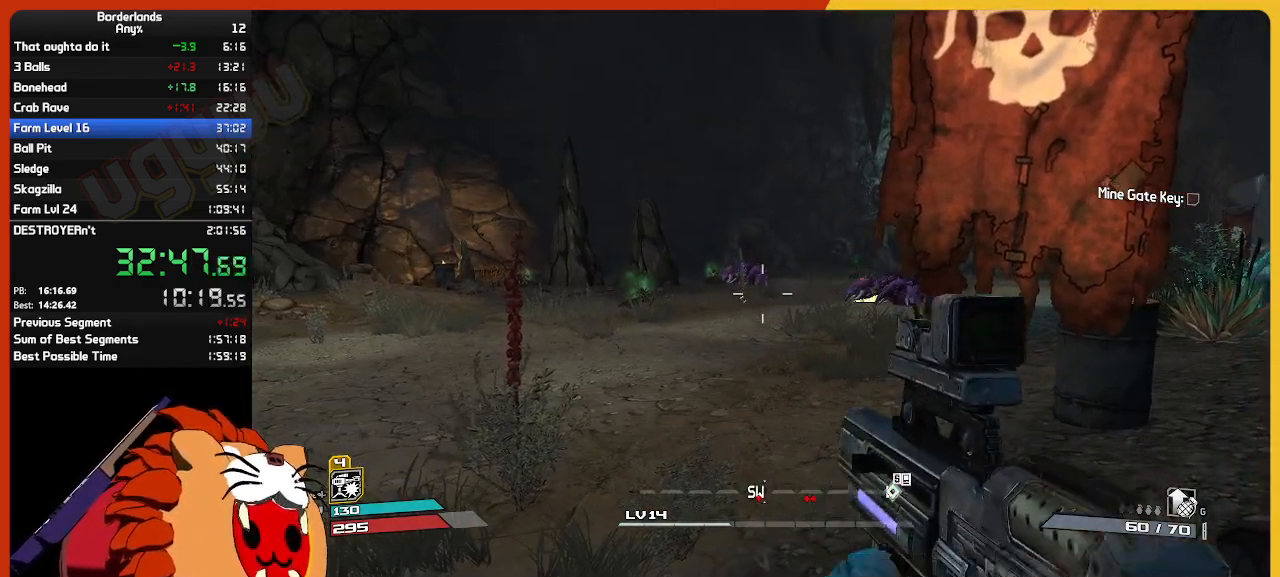
{"keys": [], "mouse": [], "mouse_move": "still", "events": []}
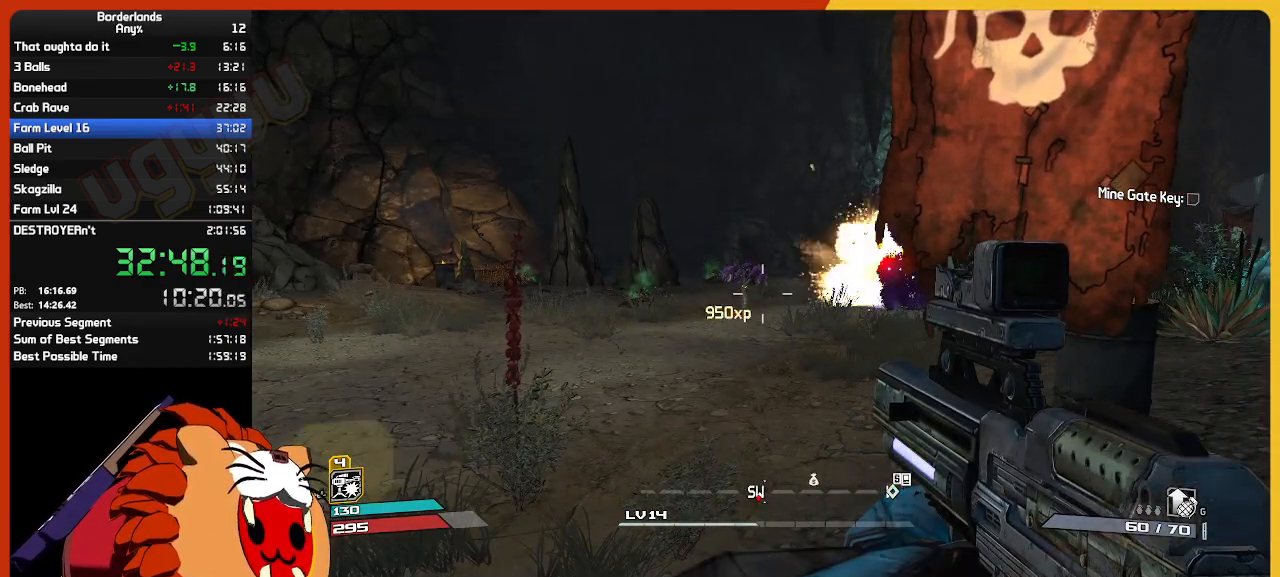
{"keys": [], "mouse": [], "mouse_move": "still", "events": []}
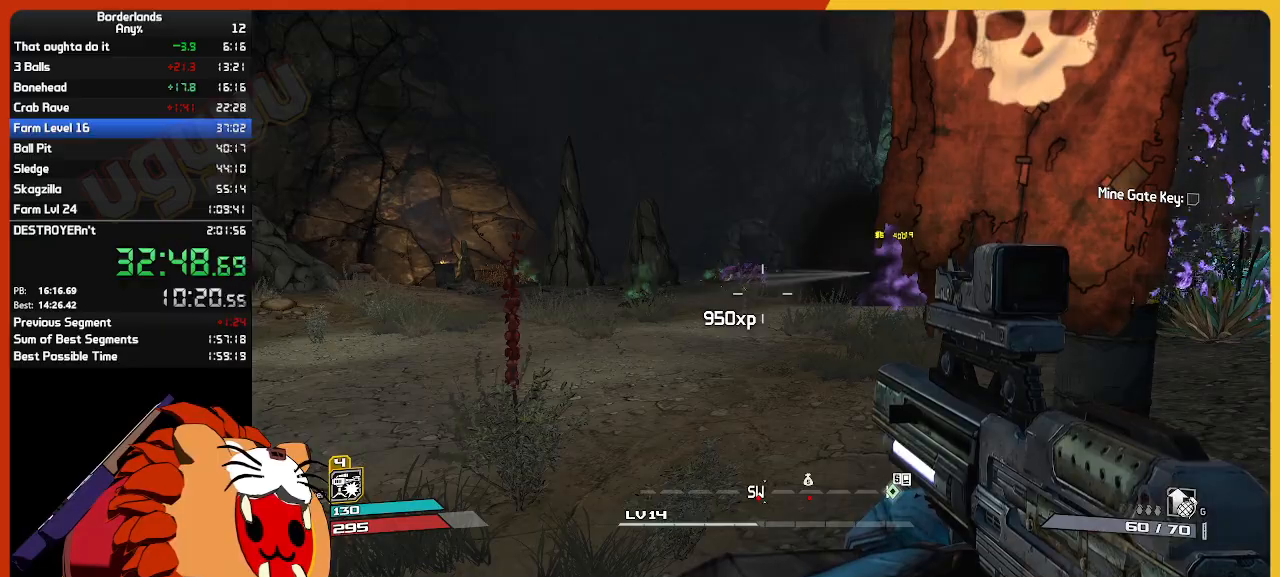
{"keys": ["w"], "mouse": [], "mouse_move": "still", "events": [[334, "a", "down"], [384, "w", "down"], [467, "a", "up"]]}
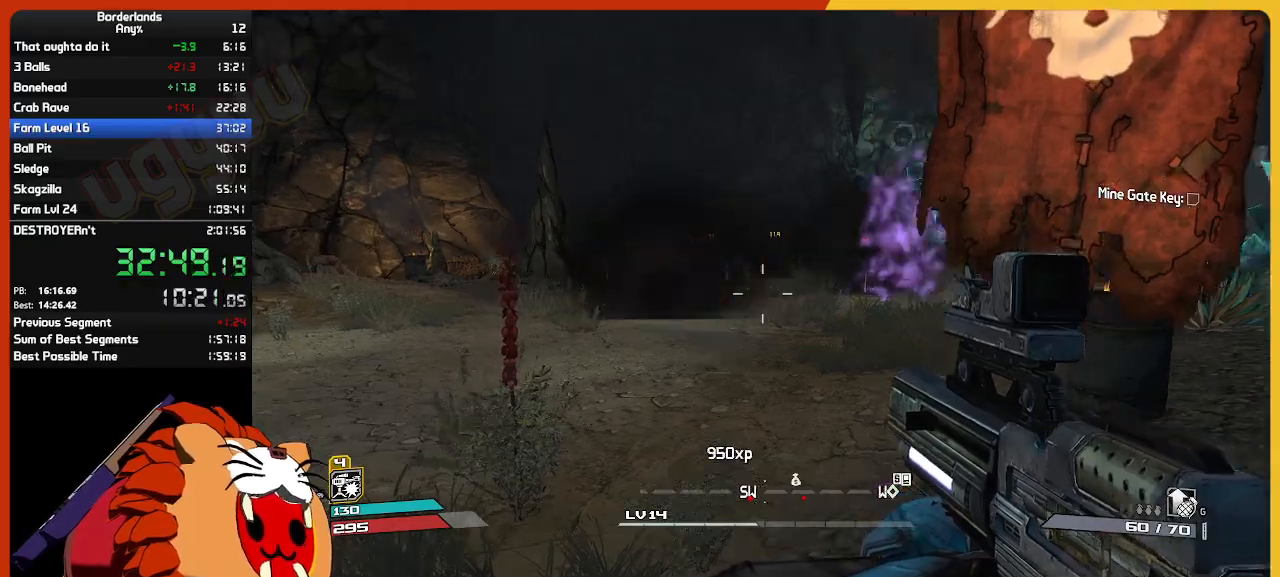
{"keys": ["d", "w"], "mouse": [], "mouse_move": "still", "events": [[167, "shift", "down"], [300, "shift", "up"], [400, "d", "down"]]}
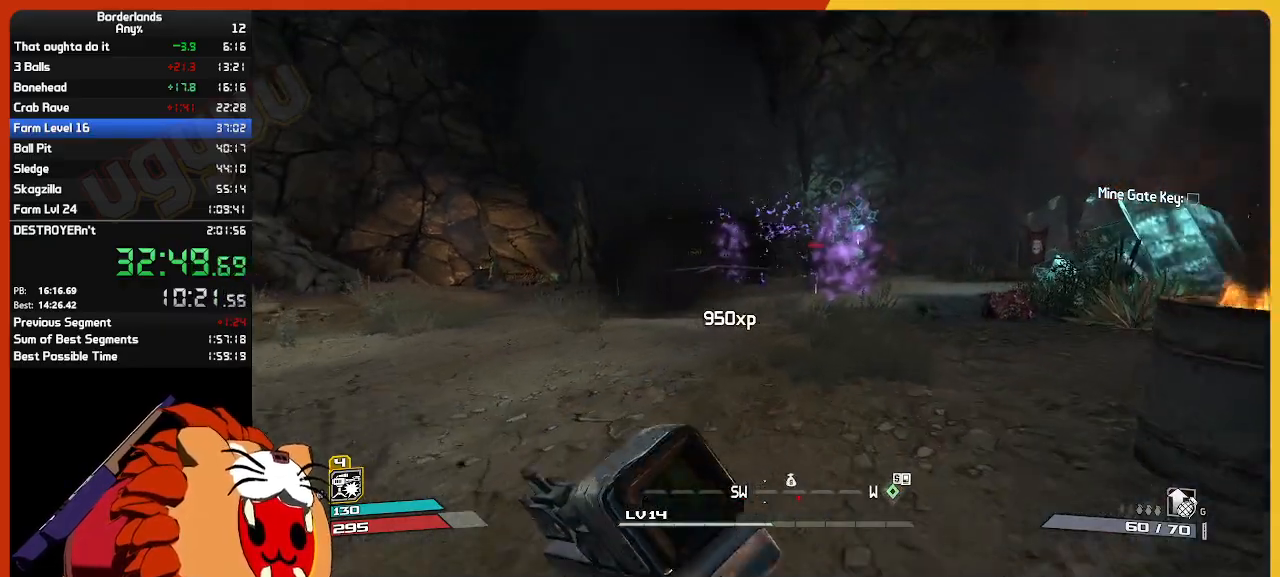
{"keys": ["w"], "mouse": [], "mouse_move": "still", "events": [[317, "d", "up"]]}
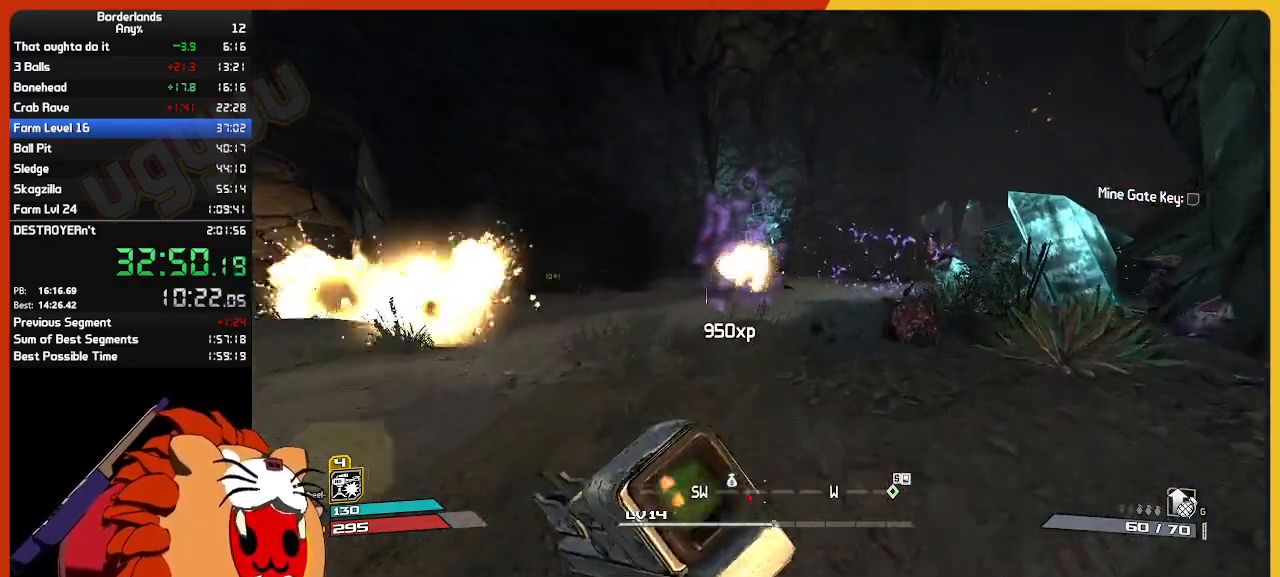
{"keys": ["w"], "mouse": [], "mouse_move": "still", "events": []}
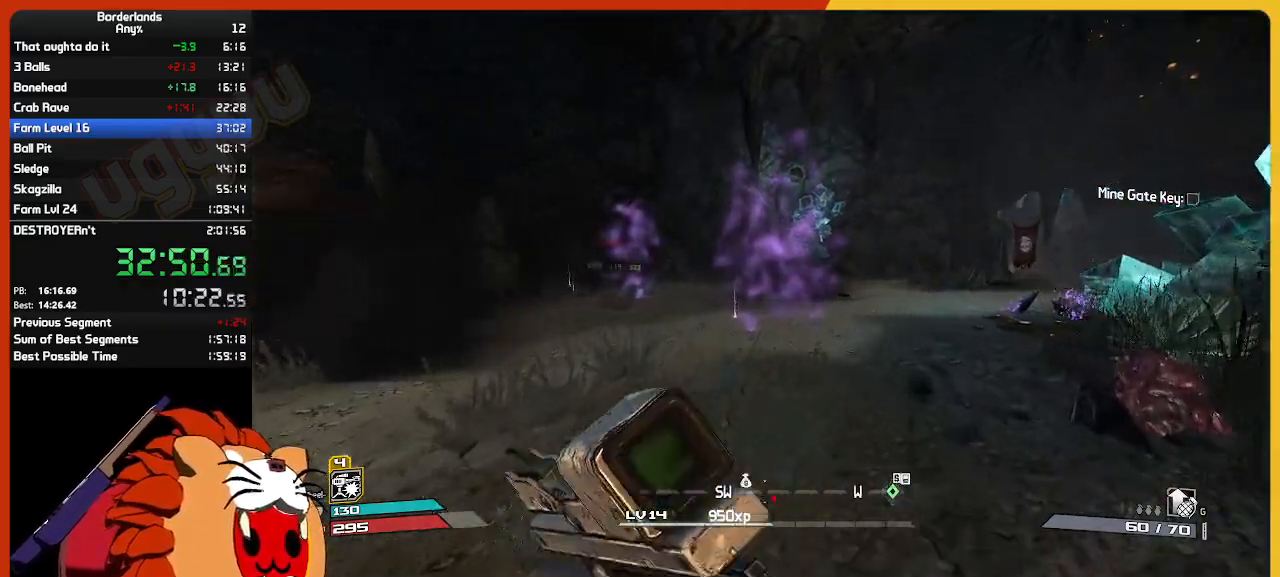
{"keys": ["w"], "mouse": [], "mouse_move": "still", "events": []}
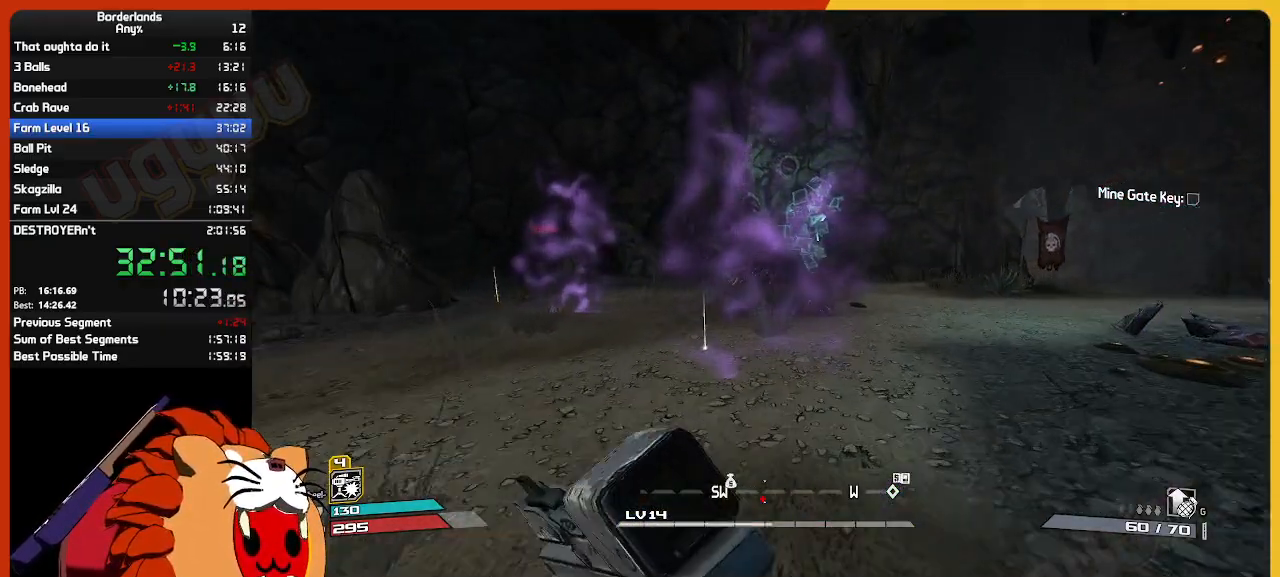
{"keys": ["a", "w"], "mouse": ["right"], "mouse_move": "still", "events": [[184, "mouse_right", "down"], [217, "a", "down"]]}
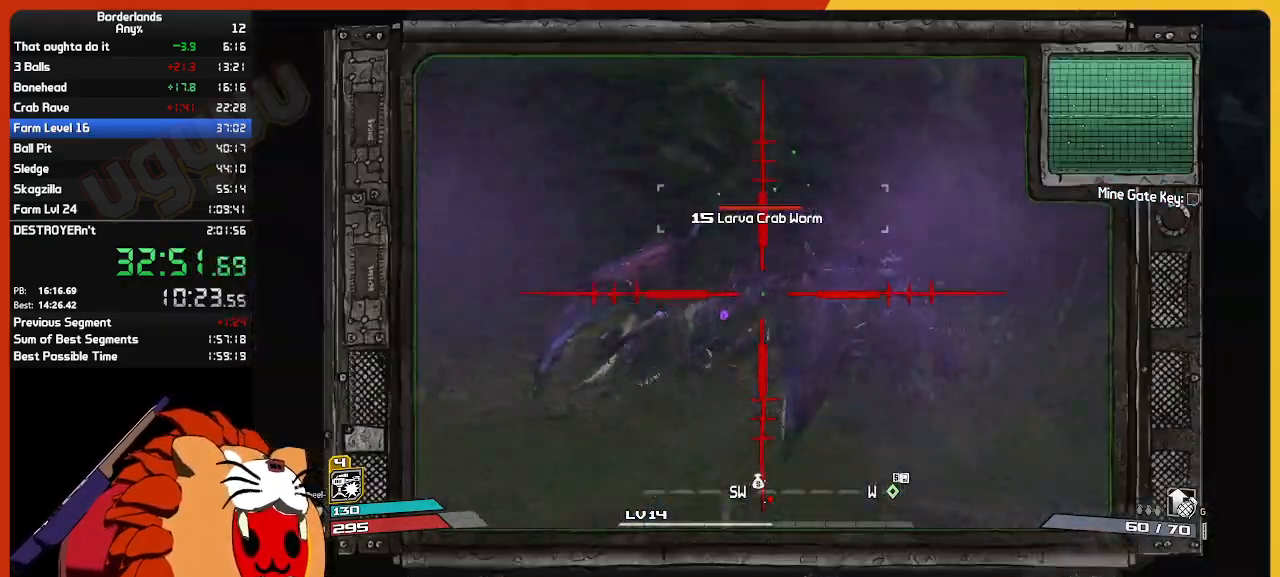
{"keys": ["a", "w"], "mouse": ["left", "right"], "mouse_move": "down-left", "events": [[100, "mouse_left", "down"]]}
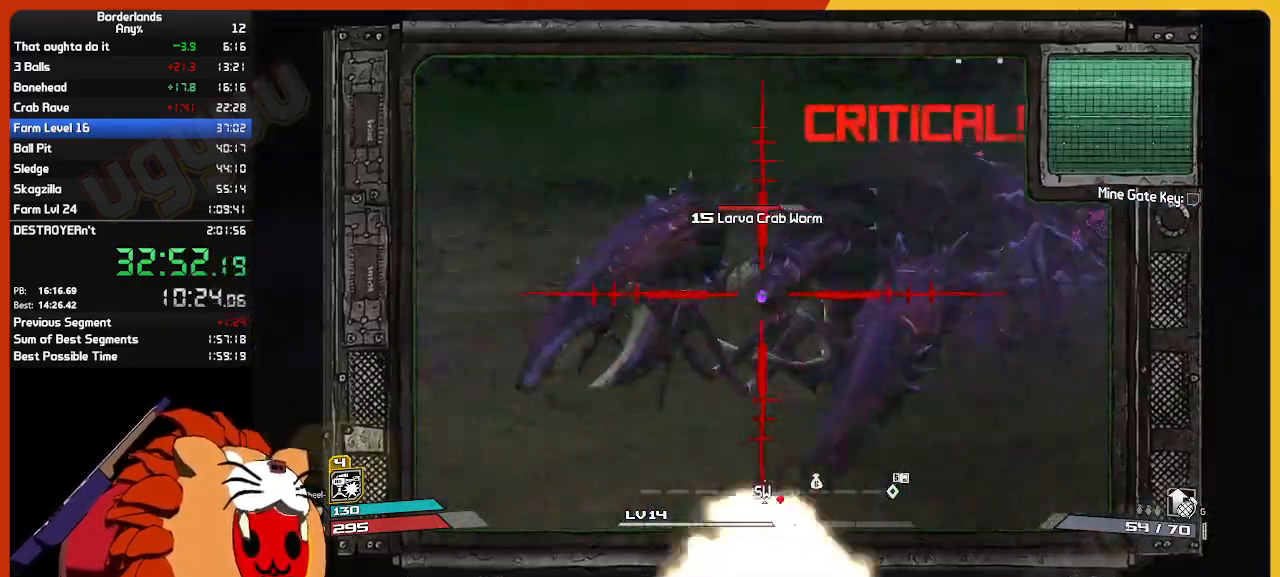
{"keys": ["a"], "mouse": ["right"], "mouse_move": "still", "events": [[400, "w", "up"], [500, "mouse_left", "up"]]}
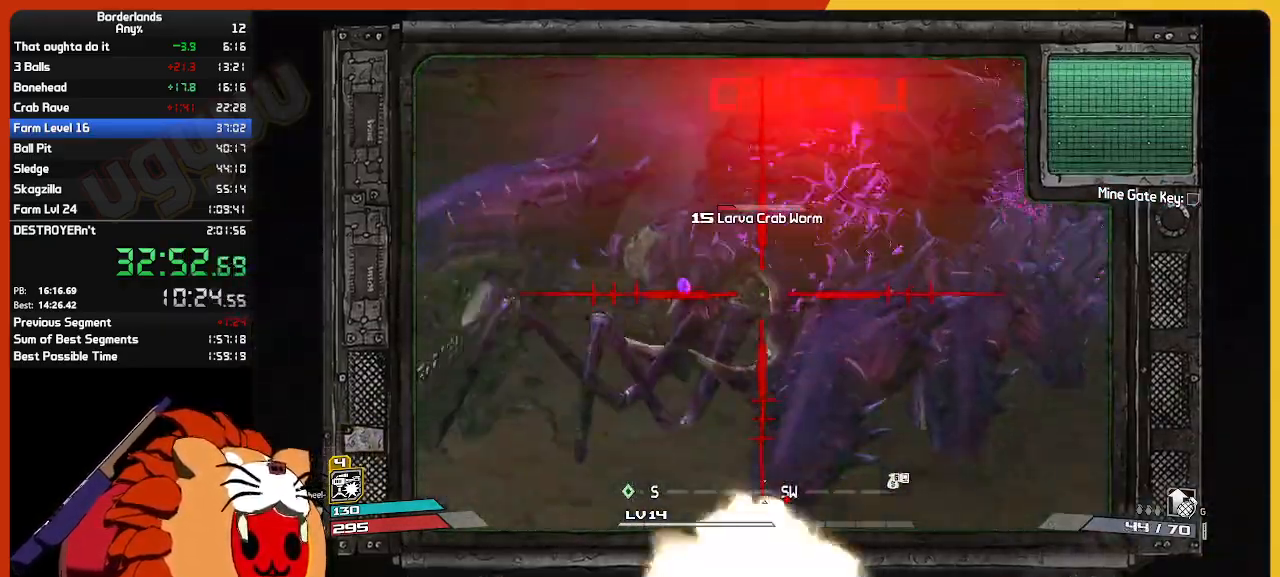
{"keys": ["d", "w"], "mouse": [], "mouse_move": "right", "events": [[34, "mouse_left", "down"], [84, "s", "down"], [267, "a", "up"], [417, "d", "down"], [417, "s", "up"], [450, "mouse_left", "up"], [450, "mouse_right", "up"], [500, "w", "down"]]}
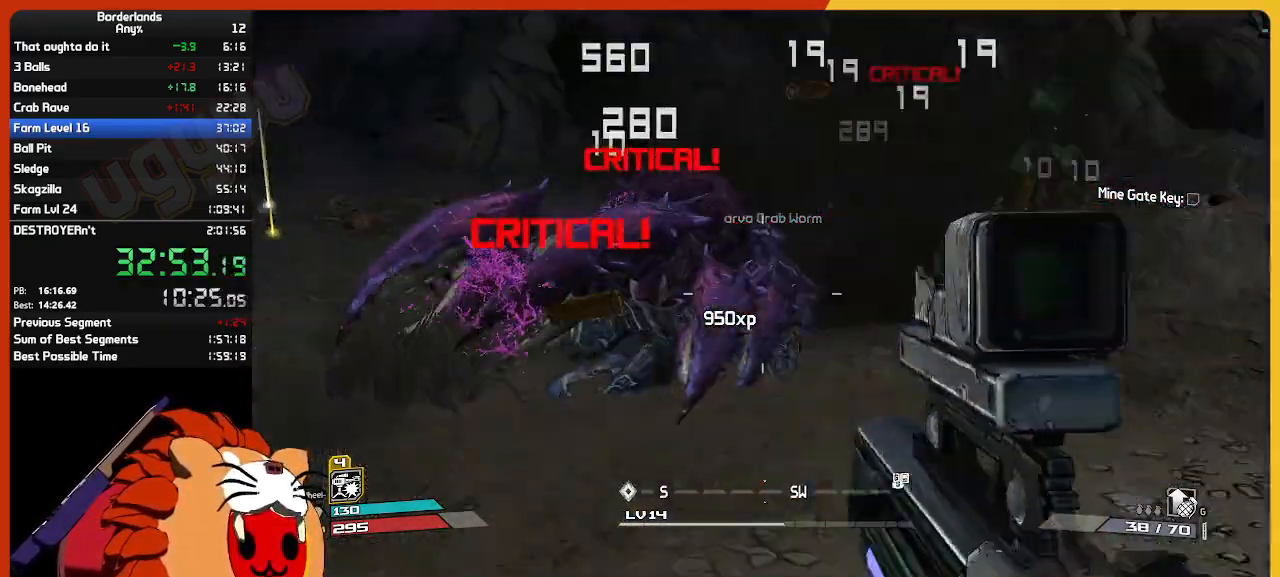
{"keys": ["e", "w"], "mouse": [], "mouse_move": "right", "events": [[100, "d", "up"], [100, "shift", "down"], [200, "r", "down"], [234, "shift", "up"], [334, "r", "up"], [484, "e", "down"]]}
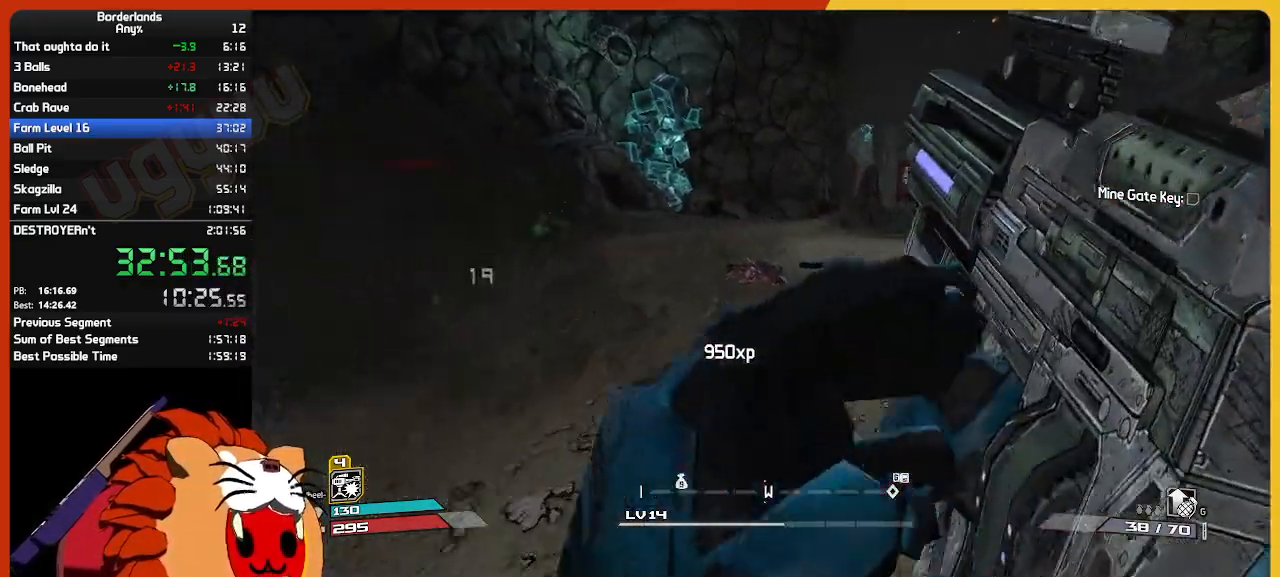
{"keys": ["w"], "mouse": [], "mouse_move": "still", "events": [[67, "e", "up"], [167, "e", "down"], [267, "e", "up"]]}
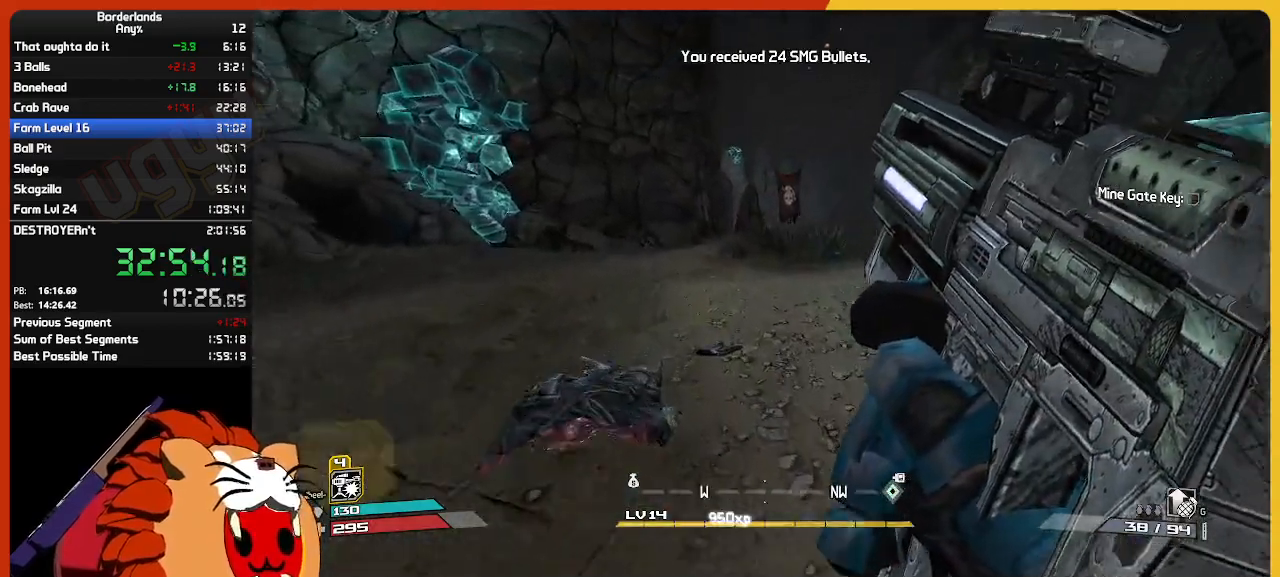
{"keys": ["w"], "mouse": [], "mouse_move": "still", "events": []}